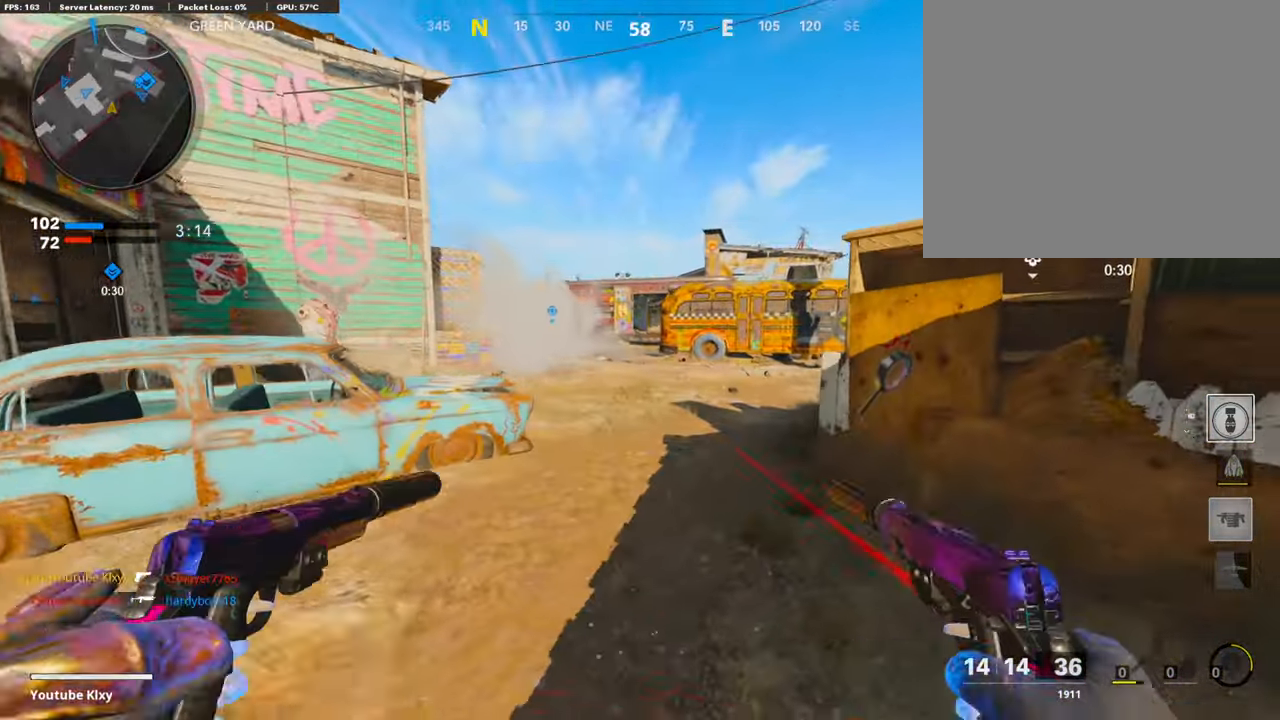
Gameplay with a controller (PlayStation layout); each line is a JSON object with the inputs held at the frame after it. "events" lists button and stick changes between this image and that frame as [ms after this image, input, new state], when the widget could be followed in between.
{"buttons": ["L3"], "left_stick": "up-left", "right_stick": "right", "events": [[51, "right_stick", "right"], [169, "right_stick", "center"], [219, "R3", "down"], [354, "L3", "up"], [354, "R3", "up"], [354, "left_stick", "up-left"], [354, "right_stick", "right"], [421, "L3", "down"], [421, "R3", "down"], [505, "R3", "up"]]}
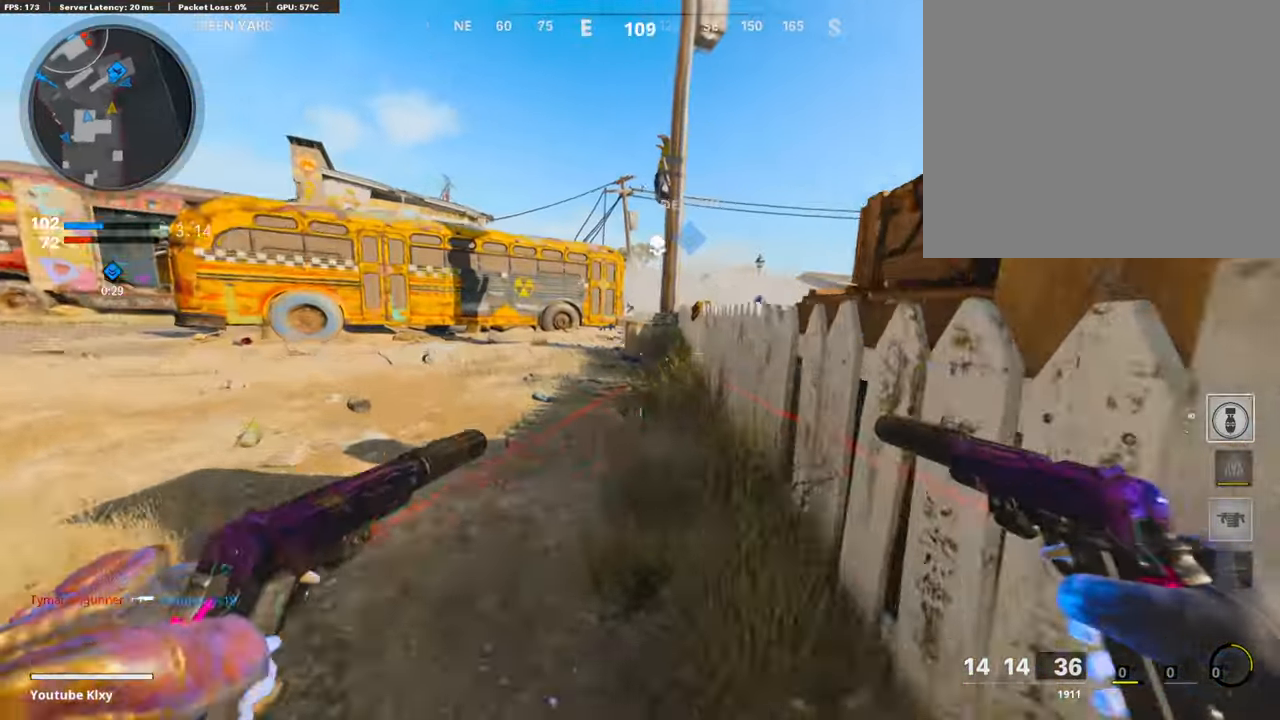
{"buttons": ["L3"], "left_stick": "up-left", "right_stick": "center", "events": [[17, "L3", "up"], [101, "right_stick", "center"], [118, "L3", "down"]]}
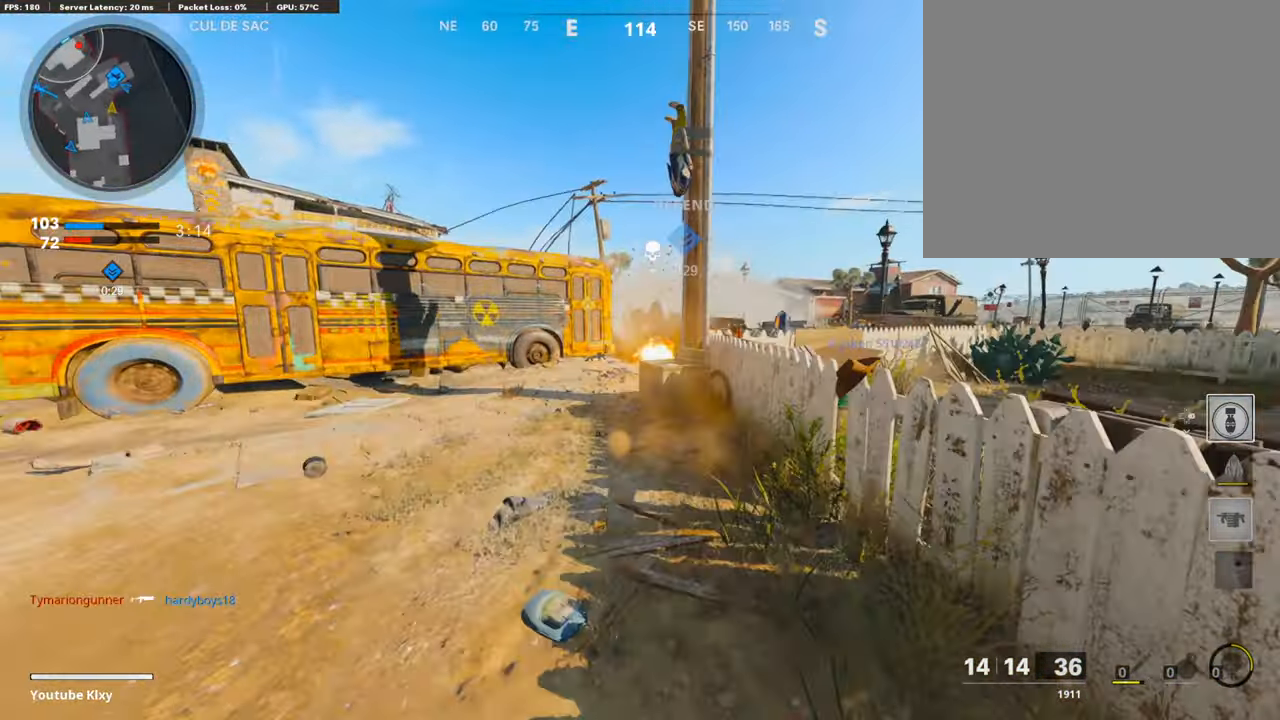
{"buttons": [], "left_stick": "center", "right_stick": "center", "events": [[51, "L3", "up"], [236, "CROSS", "down"], [320, "CROSS", "up"], [438, "TRIANGLE", "down"], [438, "left_stick", "center"], [489, "TRIANGLE", "up"]]}
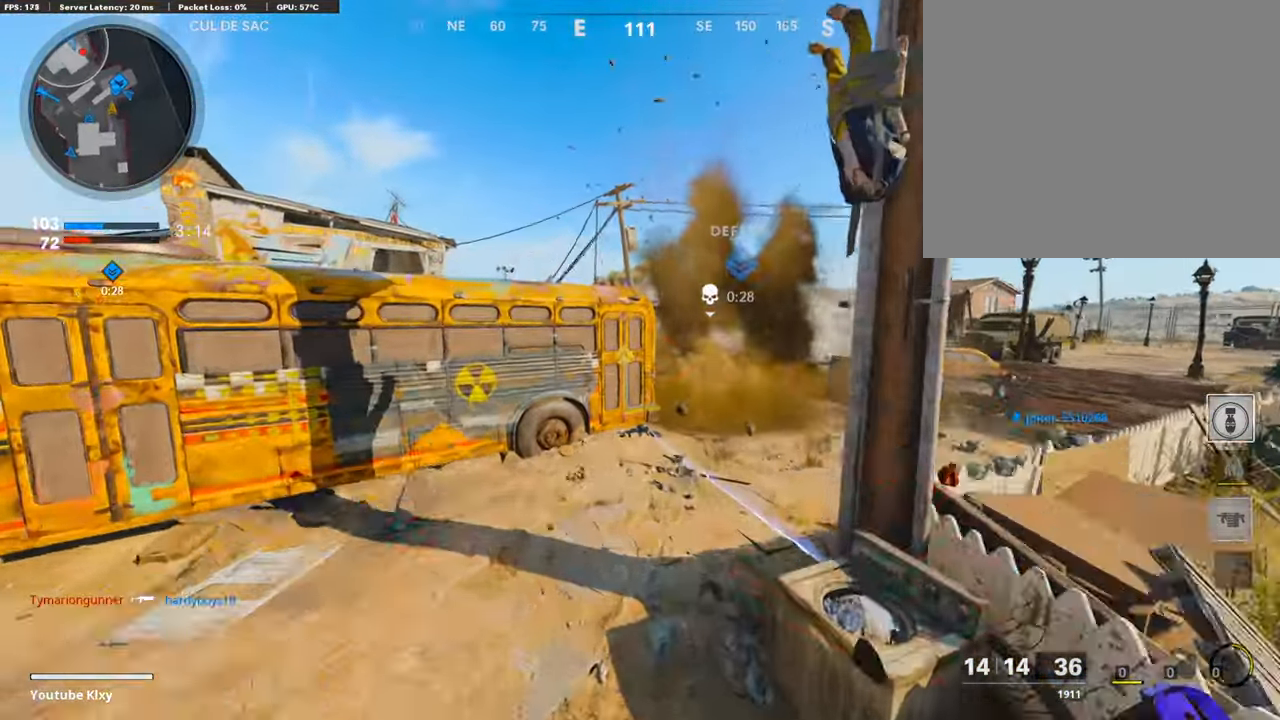
{"buttons": ["L3"], "left_stick": "up", "right_stick": "left", "events": [[51, "TRIANGLE", "down"], [135, "TRIANGLE", "up"], [202, "left_stick", "up-right"], [337, "left_stick", "up"], [337, "right_stick", "left"], [354, "L3", "down"]]}
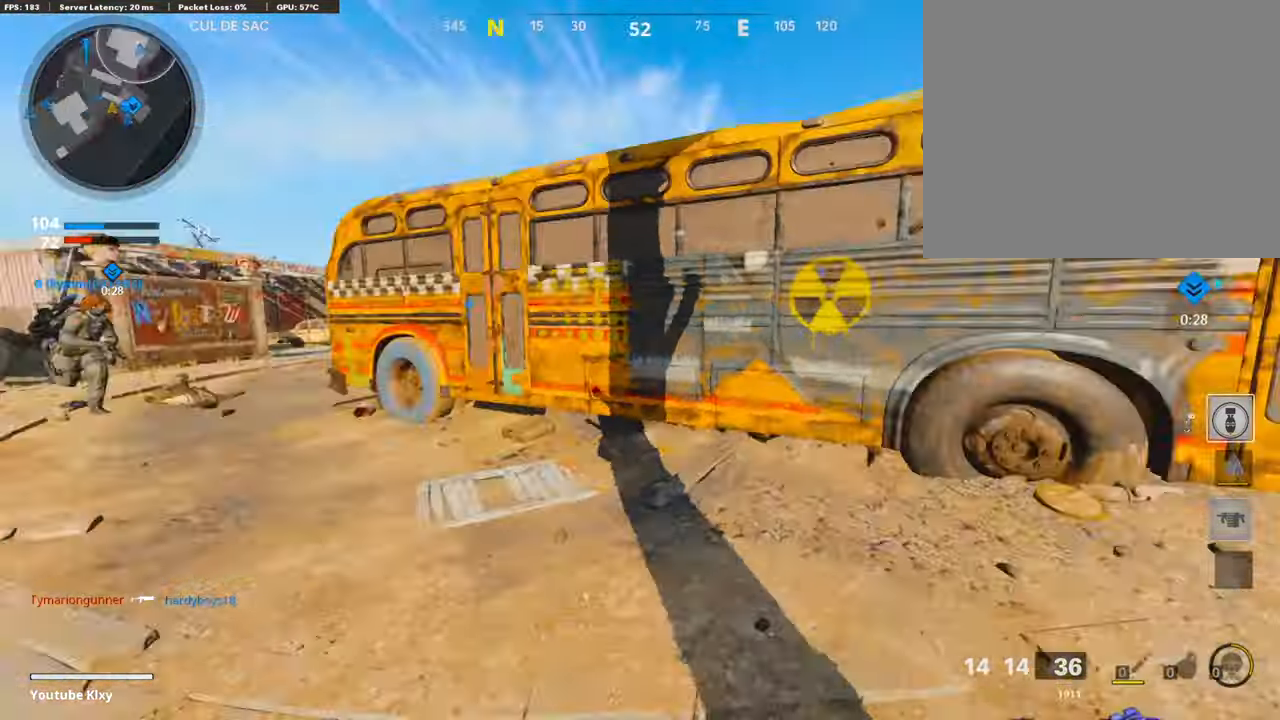
{"buttons": ["L3", "R3"], "left_stick": "up", "right_stick": "center", "events": [[67, "right_stick", "center"], [202, "right_stick", "left"], [269, "R3", "down"], [269, "right_stick", "center"], [387, "L3", "up"], [387, "R3", "up"], [387, "right_stick", "left"], [488, "L3", "down"], [488, "R3", "down"], [488, "right_stick", "center"]]}
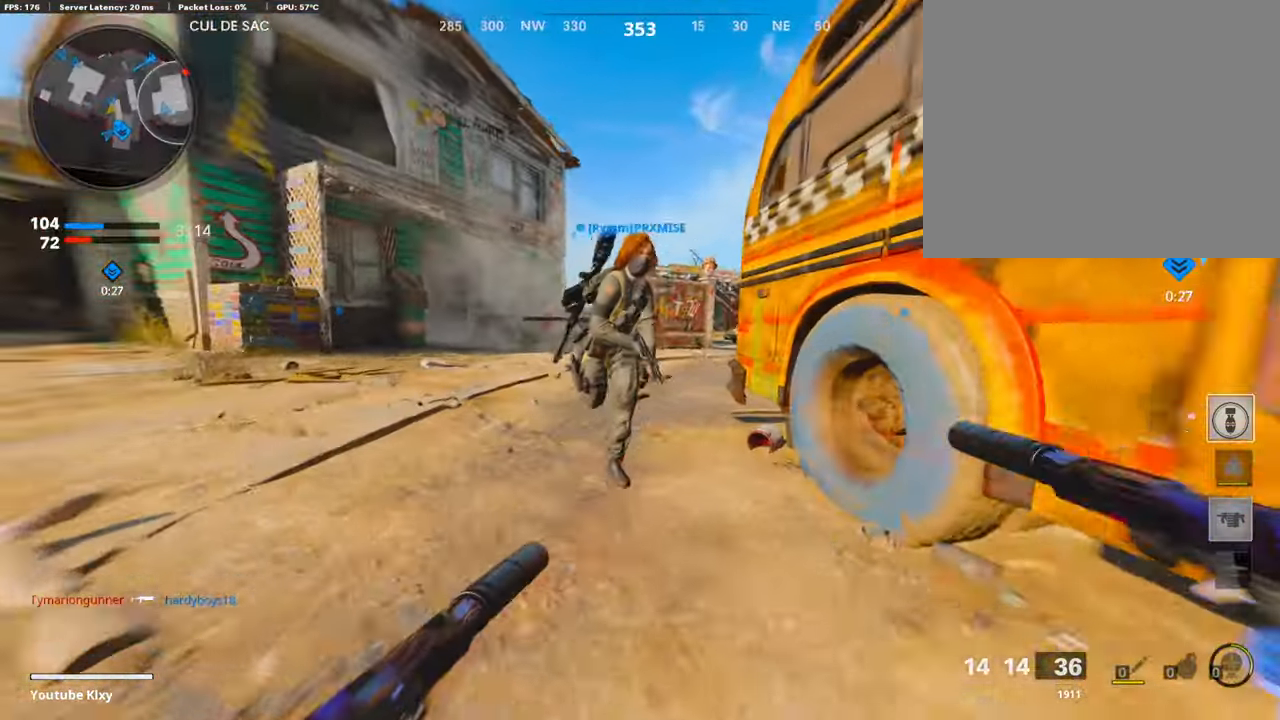
{"buttons": [], "left_stick": "up", "right_stick": "right", "events": [[101, "R3", "up"], [118, "L3", "up"], [235, "L3", "down"], [370, "L3", "up"], [421, "right_stick", "right"]]}
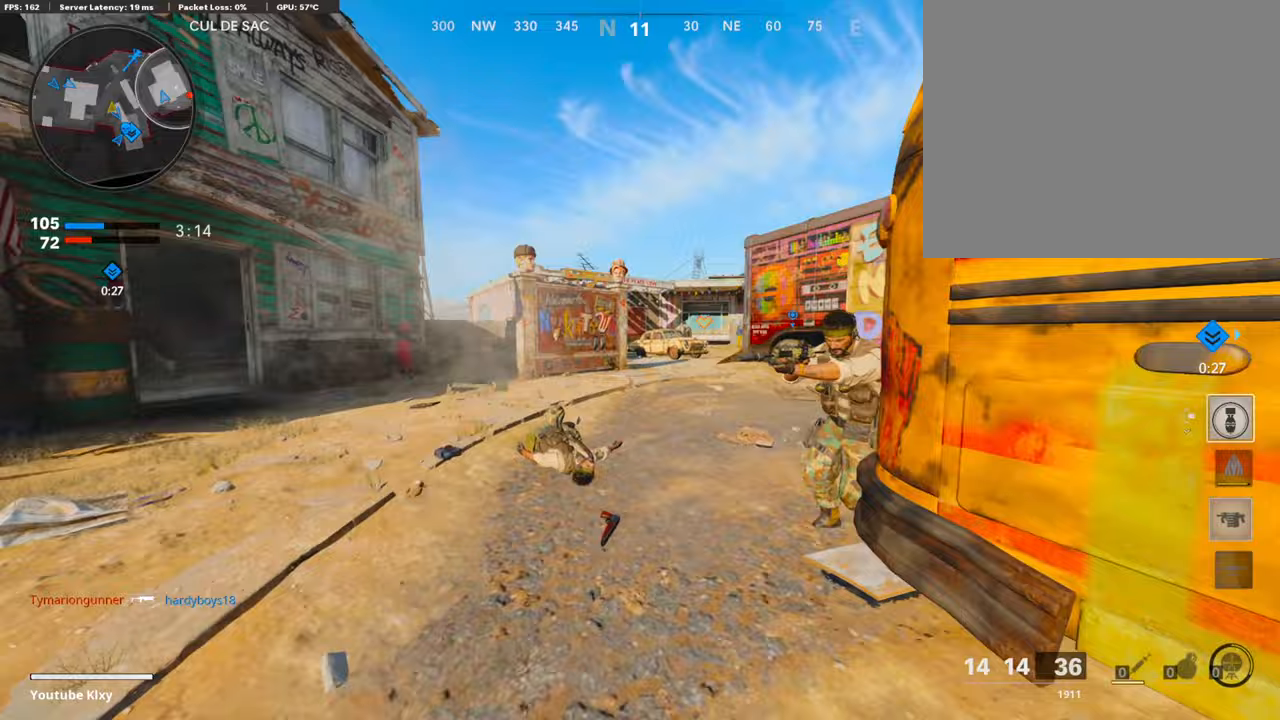
{"buttons": ["L3"], "left_stick": "up-left", "right_stick": "right", "events": [[34, "right_stick", "center"], [253, "right_stick", "right"], [404, "L3", "down"], [455, "left_stick", "up-left"]]}
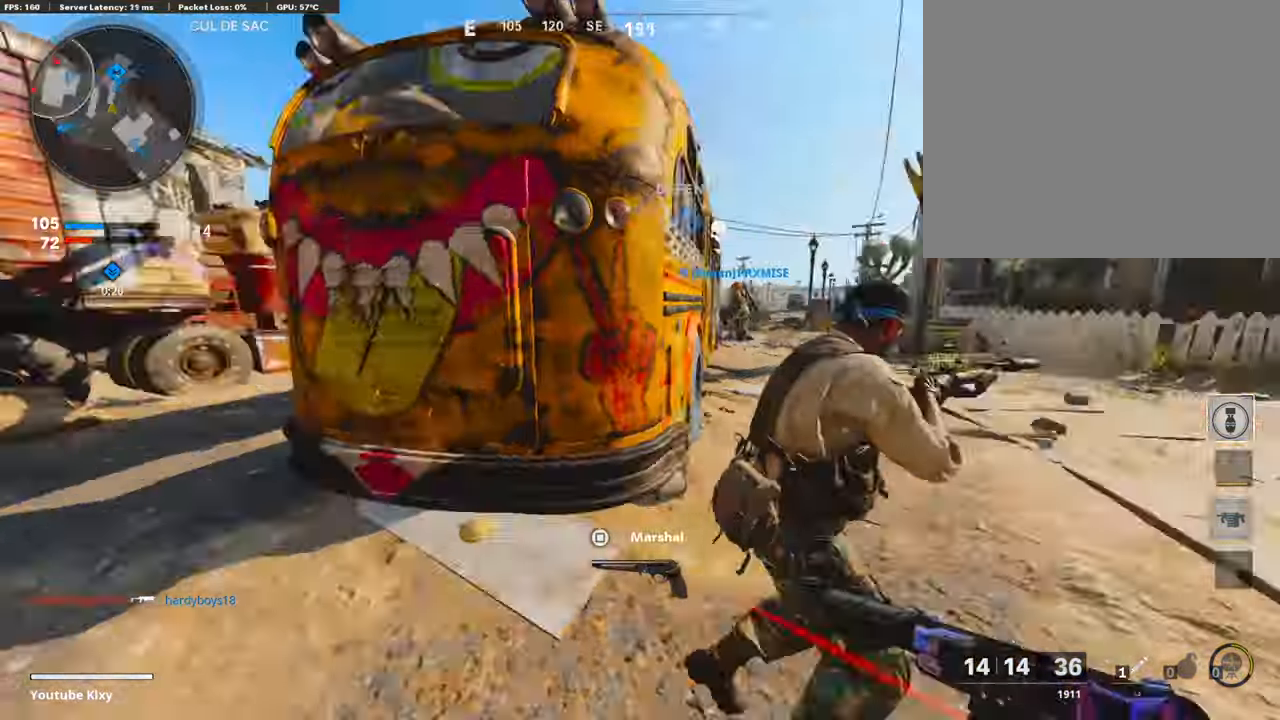
{"buttons": ["L1"], "left_stick": "down-right", "right_stick": "down-left", "events": [[34, "L3", "up"], [118, "left_stick", "center"], [152, "right_stick", "center"], [168, "left_stick", "down-right"], [202, "right_stick", "left"], [303, "R1", "down"], [320, "right_stick", "down"], [370, "L1", "down"], [438, "R1", "up"], [438, "right_stick", "down-left"]]}
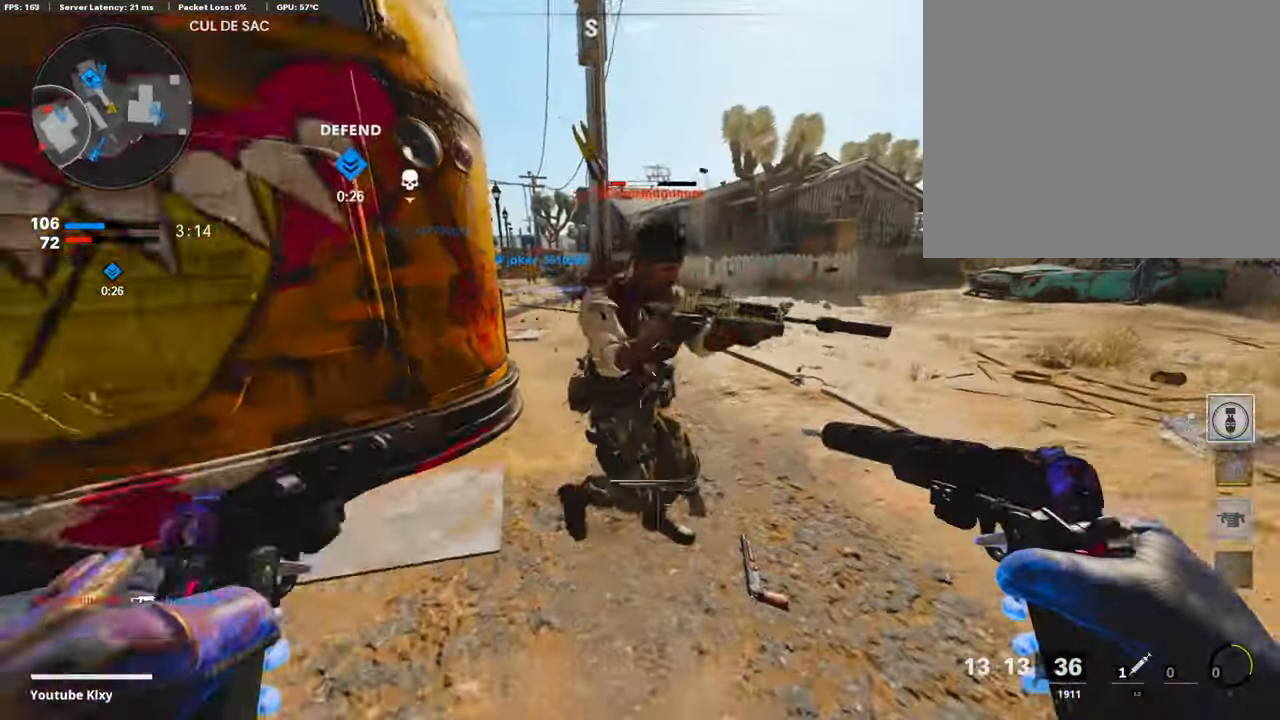
{"buttons": ["L3"], "left_stick": "up-left", "right_stick": "left", "events": [[17, "L1", "up"], [34, "R1", "down"], [34, "left_stick", "down-left"], [34, "right_stick", "center"], [68, "L1", "down"], [84, "right_stick", "right"], [152, "R1", "up"], [185, "L1", "up"], [185, "right_stick", "center"], [219, "R1", "down"], [253, "L1", "down"], [320, "L1", "up"], [320, "R1", "up"], [320, "right_stick", "left"], [421, "left_stick", "up-left"], [455, "L3", "down"]]}
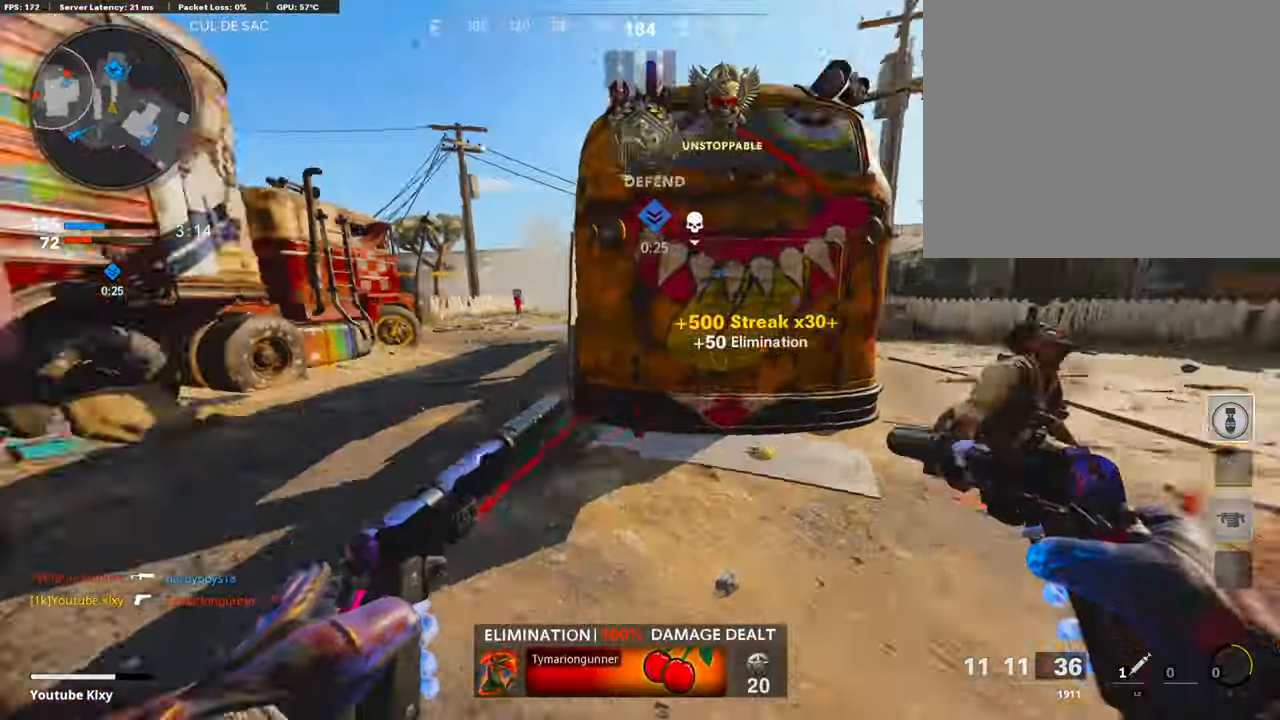
{"buttons": [], "left_stick": "up", "right_stick": "center", "events": [[17, "left_stick", "up"], [84, "right_stick", "center"], [118, "L3", "up"], [135, "SQUARE", "down"], [202, "SQUARE", "up"], [270, "L3", "down"], [455, "L3", "up"]]}
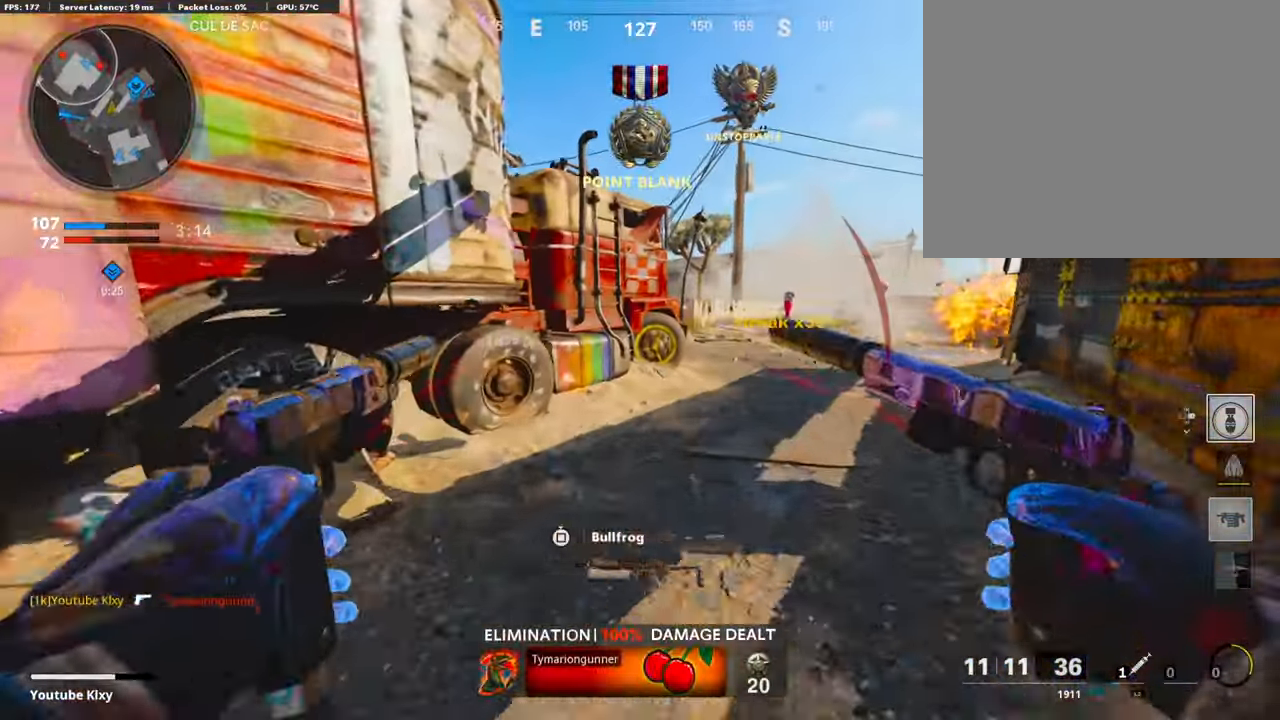
{"buttons": [], "left_stick": "up-right", "right_stick": "center", "events": [[219, "left_stick", "up-right"]]}
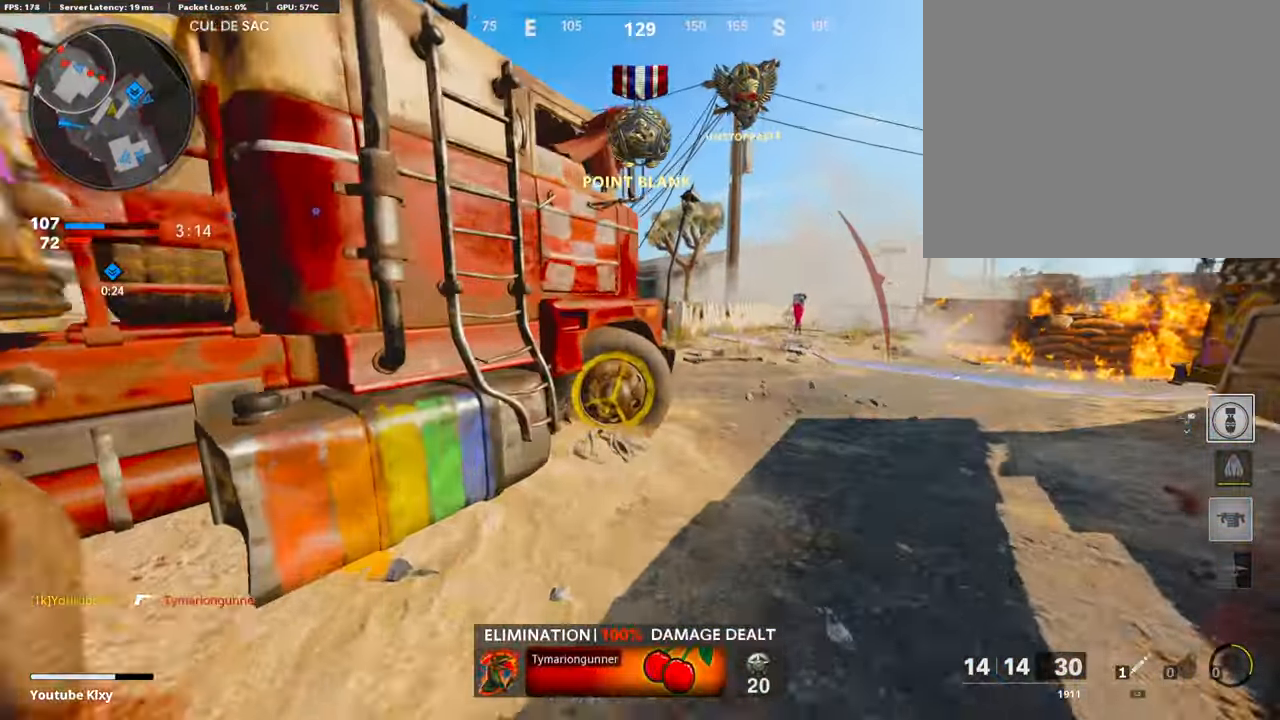
{"buttons": [], "left_stick": "right", "right_stick": "center", "events": [[269, "right_stick", "up-left"], [488, "left_stick", "right"], [505, "right_stick", "center"]]}
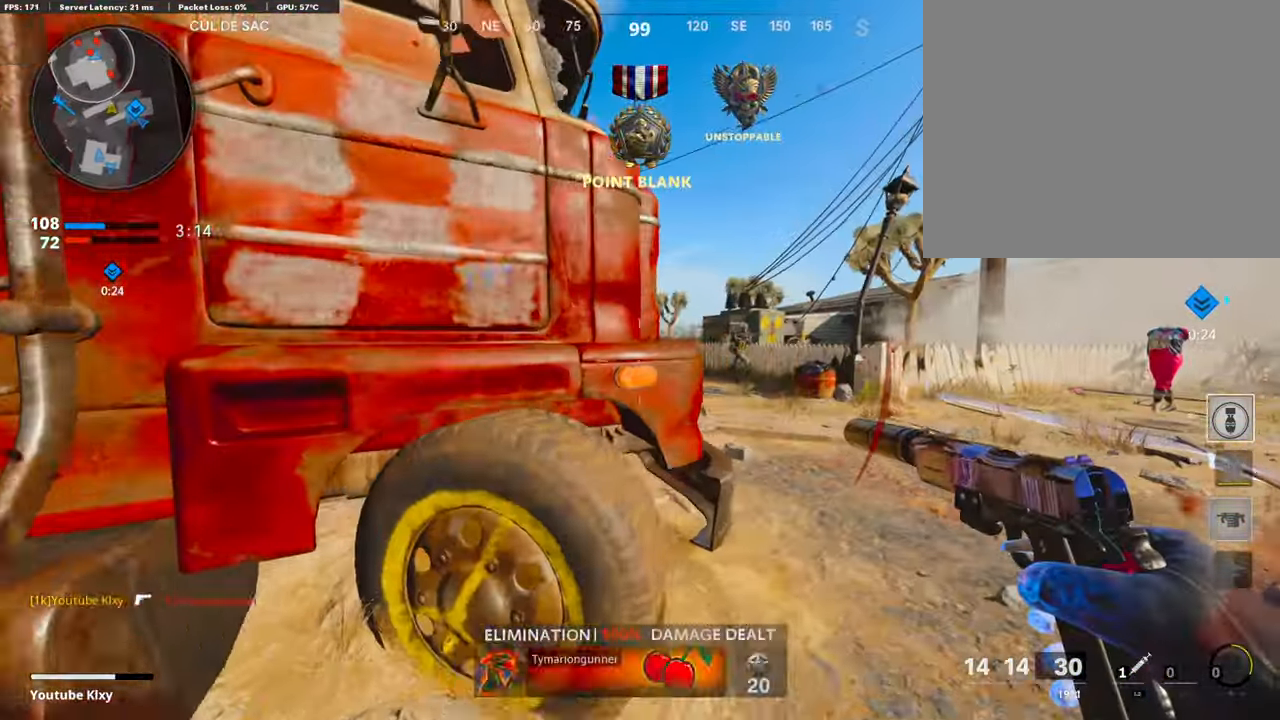
{"buttons": [], "left_stick": "down-left", "right_stick": "center", "events": [[202, "right_stick", "right"], [269, "left_stick", "up"], [319, "left_stick", "left"], [319, "right_stick", "center"], [353, "R1", "down"], [387, "L1", "down"], [437, "left_stick", "down-left"], [471, "R1", "up"], [505, "L1", "up"]]}
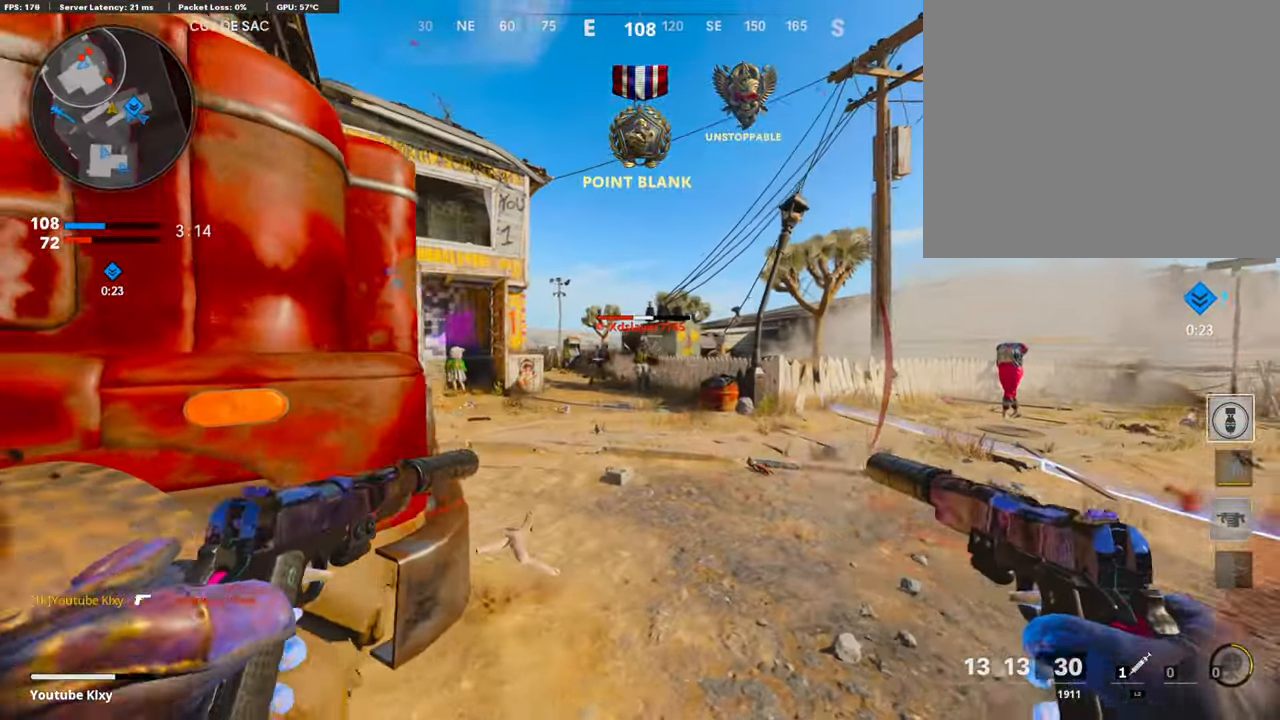
{"buttons": [], "left_stick": "up-right", "right_stick": "center", "events": [[16, "right_stick", "down"], [33, "R1", "down"], [67, "L1", "down"], [168, "L1", "up"], [168, "R1", "up"], [202, "left_stick", "right"], [218, "L1", "down"], [218, "R1", "down"], [218, "right_stick", "center"], [303, "right_stick", "down"], [319, "L1", "up"], [319, "R1", "up"], [353, "R1", "down"], [387, "L1", "down"], [404, "left_stick", "up-right"], [471, "R1", "up"], [488, "L1", "up"], [488, "right_stick", "center"]]}
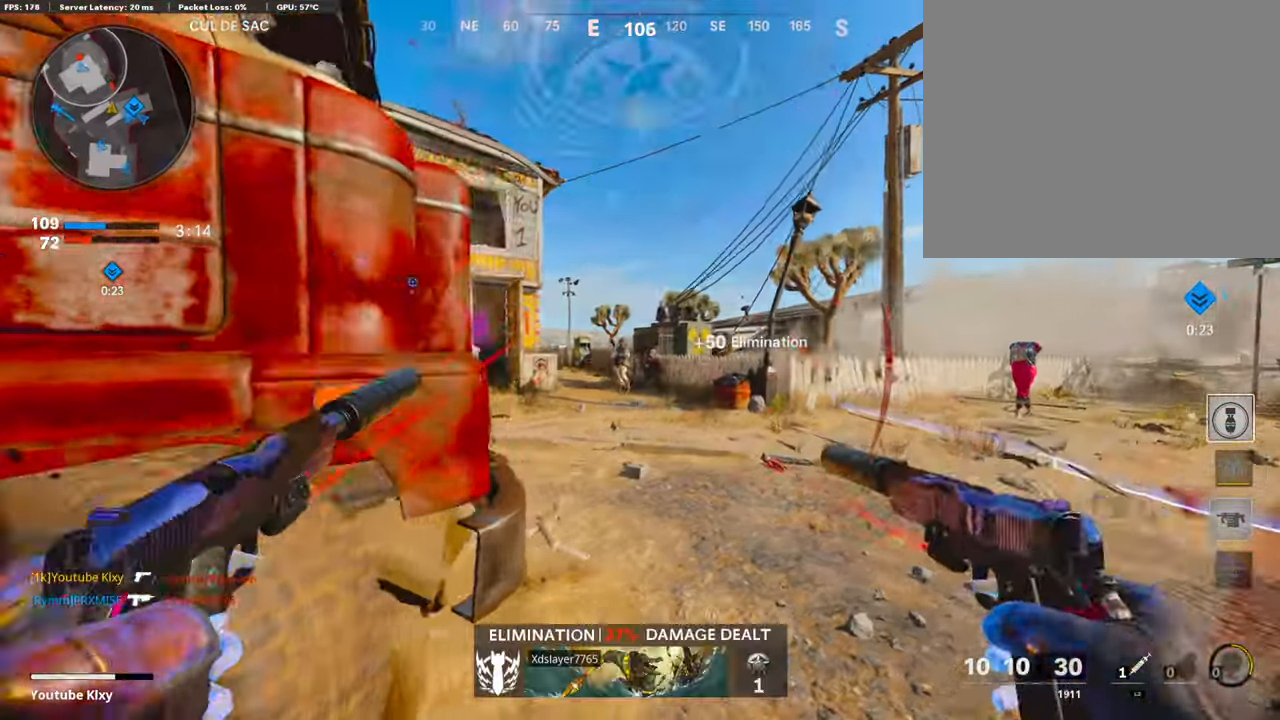
{"buttons": ["L1", "R1"], "left_stick": "down-left", "right_stick": "center", "events": [[50, "L1", "down"], [50, "R1", "down"], [84, "left_stick", "left"], [118, "right_stick", "down"], [185, "L1", "up"], [185, "R1", "up"], [252, "L1", "down"], [252, "R1", "down"], [303, "left_stick", "right"], [320, "right_stick", "center"], [336, "R1", "up"], [353, "L1", "up"], [387, "right_stick", "up-right"], [454, "L1", "down"], [454, "R1", "down"], [488, "left_stick", "down-left"], [488, "right_stick", "center"]]}
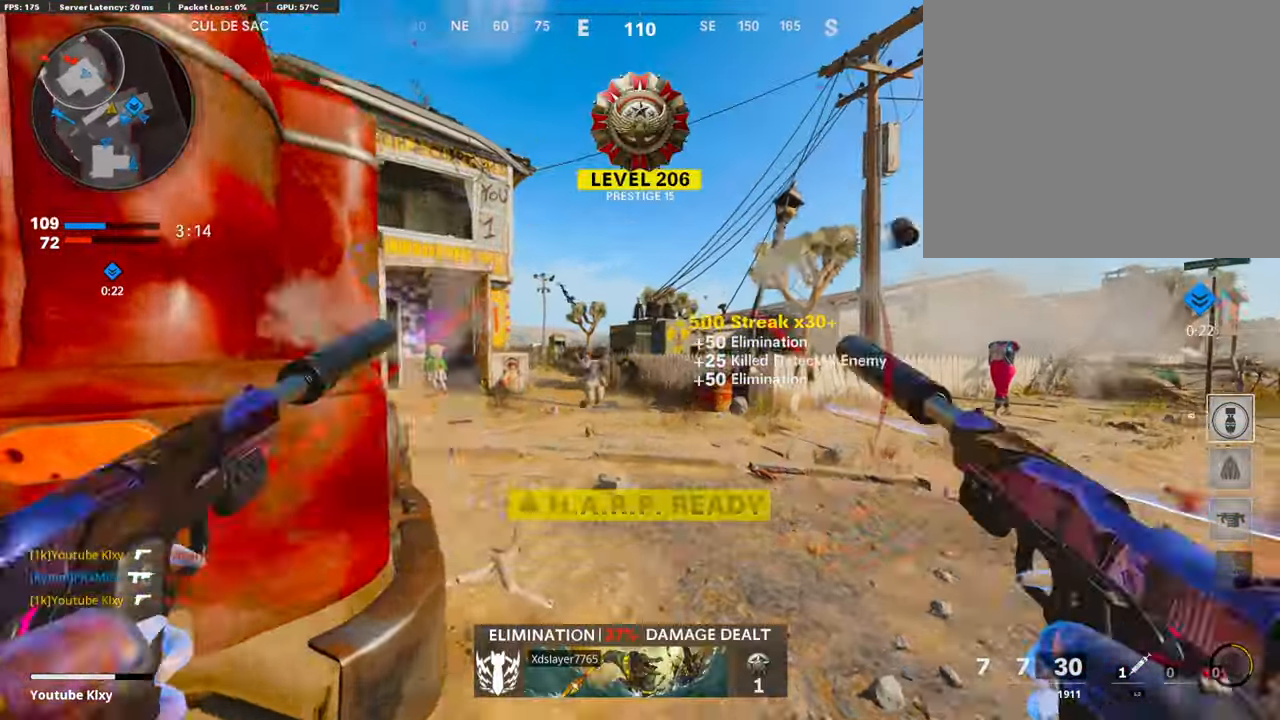
{"buttons": ["L3"], "left_stick": "up-left", "right_stick": "center", "events": [[50, "R1", "up"], [84, "L1", "up"], [118, "SQUARE", "down"], [202, "SQUARE", "up"], [202, "right_stick", "left"], [320, "left_stick", "up-left"], [353, "L3", "down"], [488, "right_stick", "center"]]}
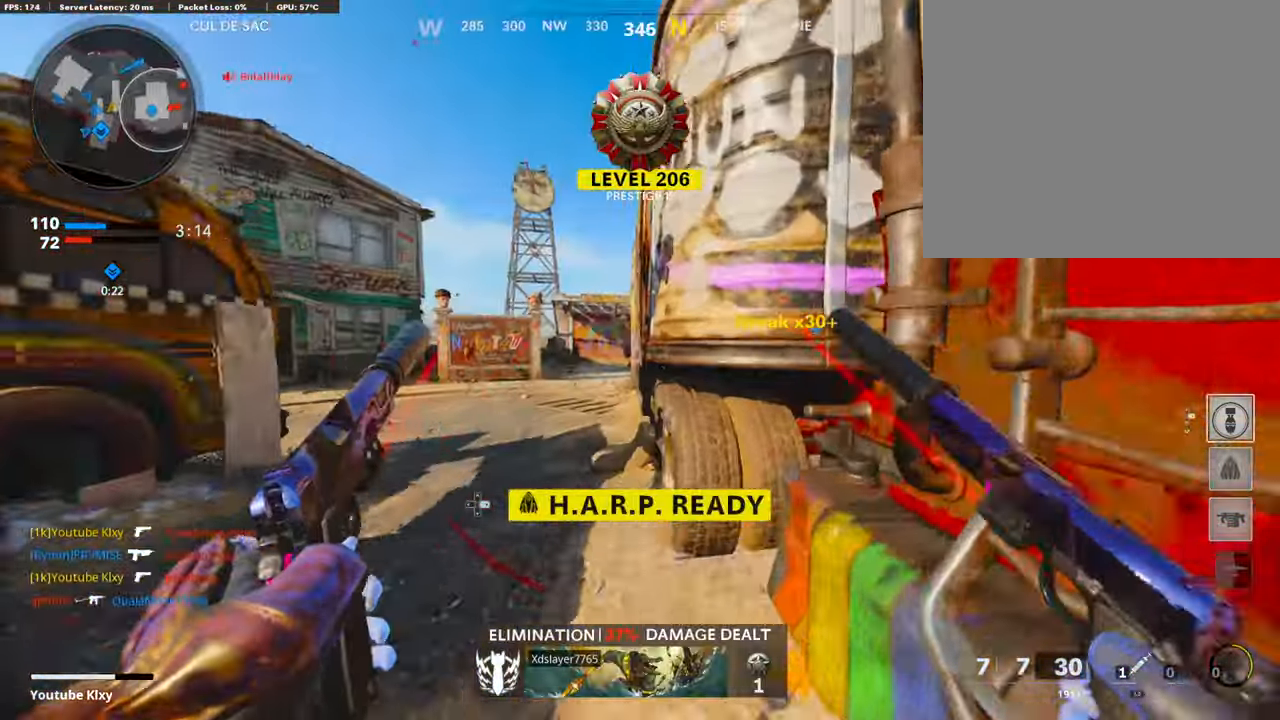
{"buttons": [], "left_stick": "up-left", "right_stick": "down-right", "events": [[454, "L3", "up"], [504, "right_stick", "down-right"]]}
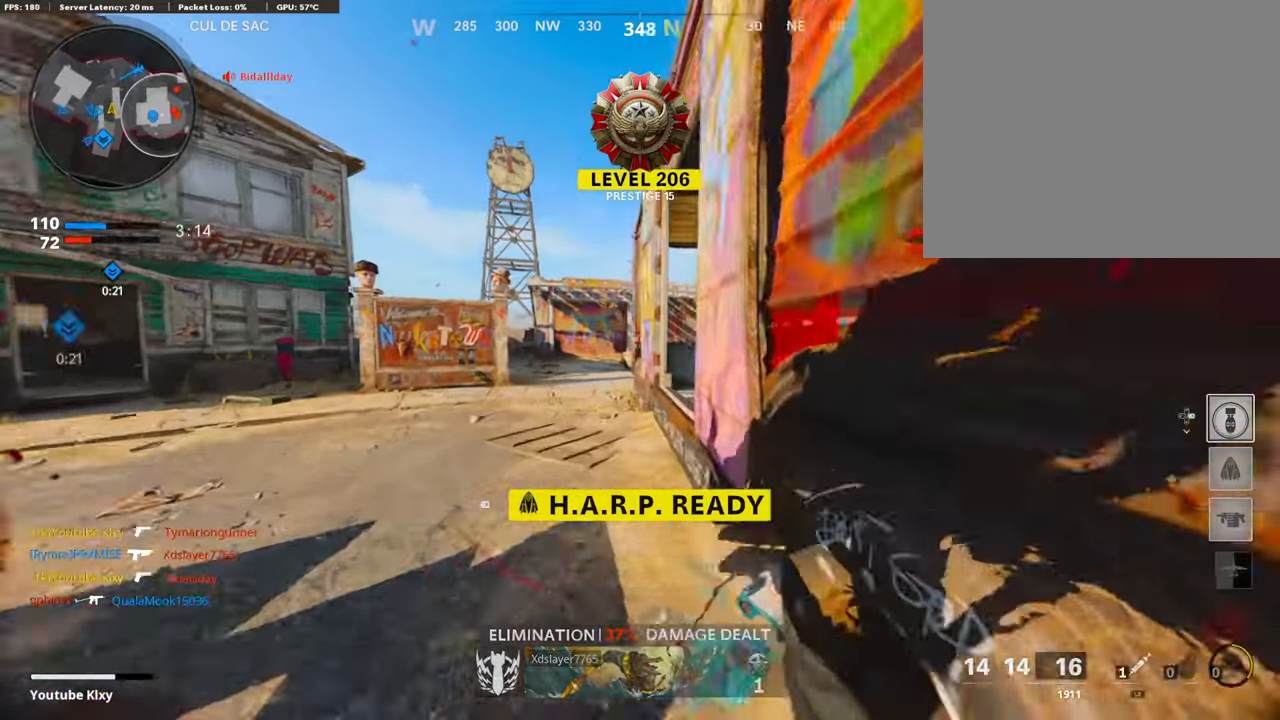
{"buttons": [], "left_stick": "up", "right_stick": "right", "events": [[118, "left_stick", "up"], [169, "right_stick", "right"], [253, "CROSS", "down"], [303, "right_stick", "center"], [371, "CROSS", "up"], [472, "right_stick", "right"]]}
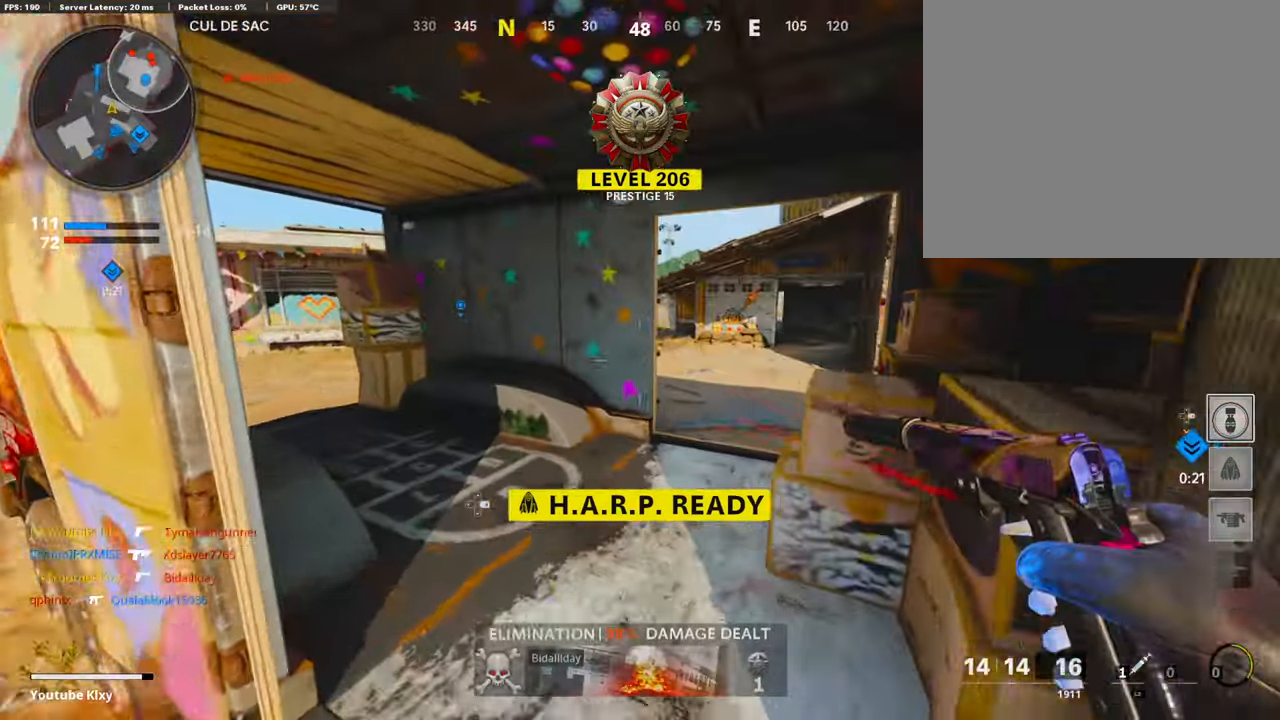
{"buttons": ["L3"], "left_stick": "up-left", "right_stick": "center", "events": [[118, "right_stick", "center"], [202, "L3", "down"], [270, "left_stick", "up-left"], [270, "right_stick", "left"], [489, "right_stick", "center"]]}
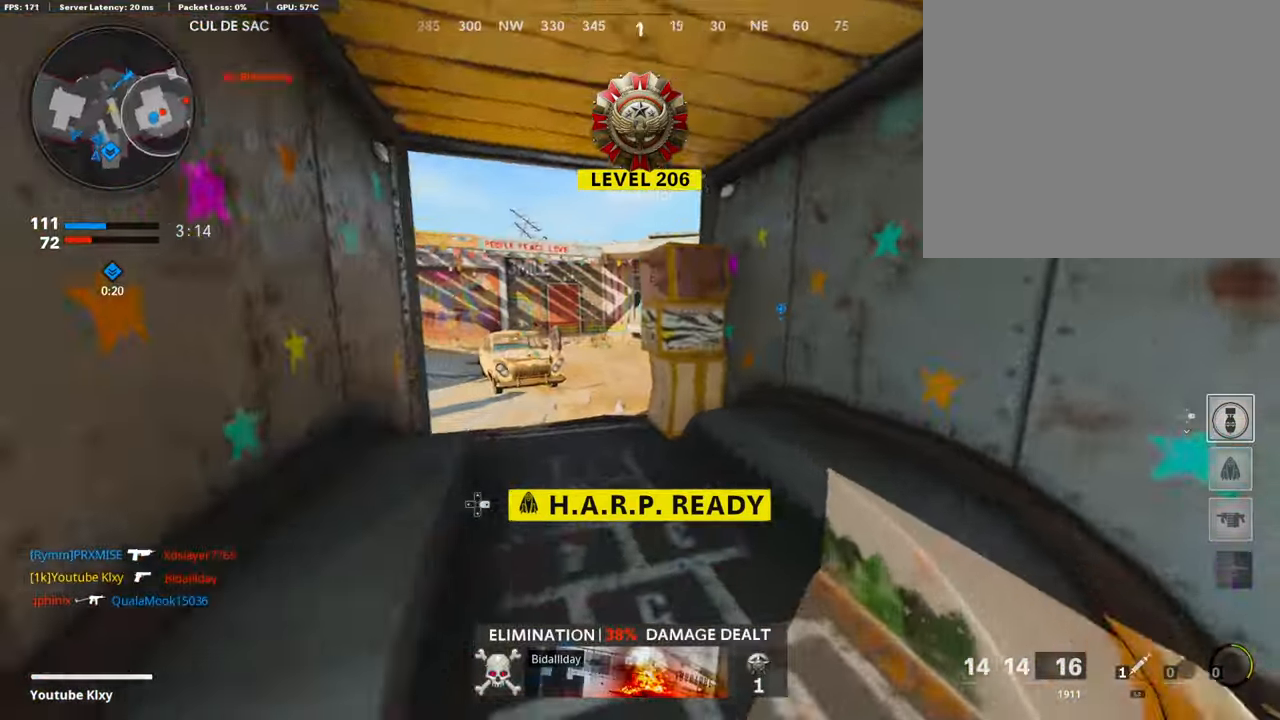
{"buttons": [], "left_stick": "down-left", "right_stick": "center", "events": [[51, "right_stick", "right"], [186, "right_stick", "center"], [371, "L3", "up"], [472, "left_stick", "down-left"]]}
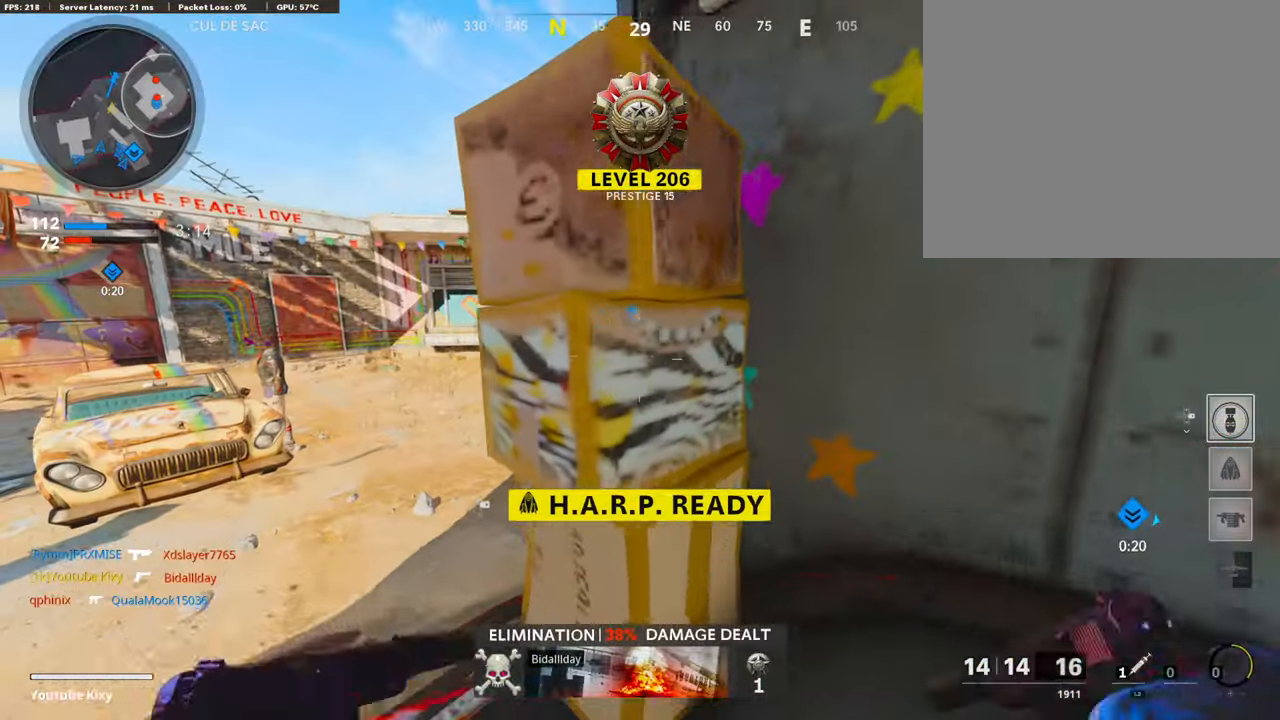
{"buttons": [], "left_stick": "center", "right_stick": "center", "events": [[34, "left_stick", "center"], [118, "DPAD_DOWN", "down"], [236, "DPAD_DOWN", "up"], [270, "DPAD_RIGHT", "down"], [388, "DPAD_RIGHT", "up"]]}
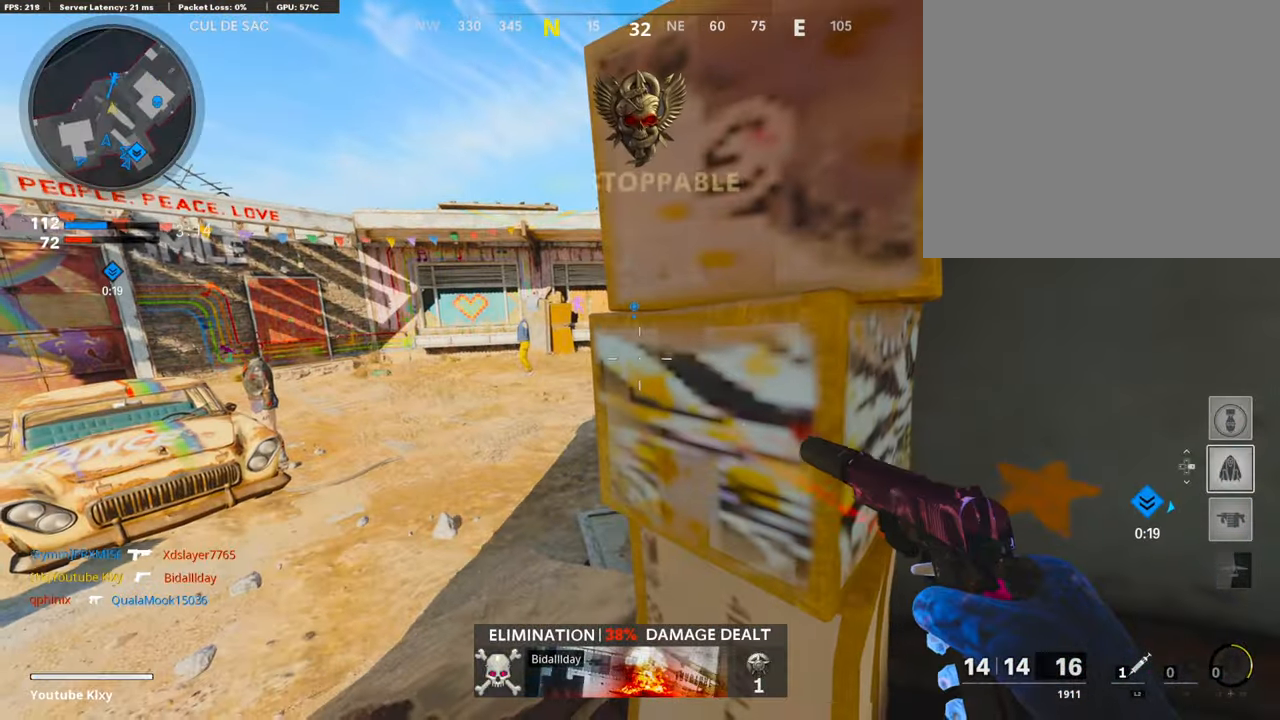
{"buttons": [], "left_stick": "up-left", "right_stick": "center", "events": [[33, "L3", "down"], [33, "left_stick", "up-left"], [252, "right_stick", "right"], [488, "L3", "up"], [488, "right_stick", "center"]]}
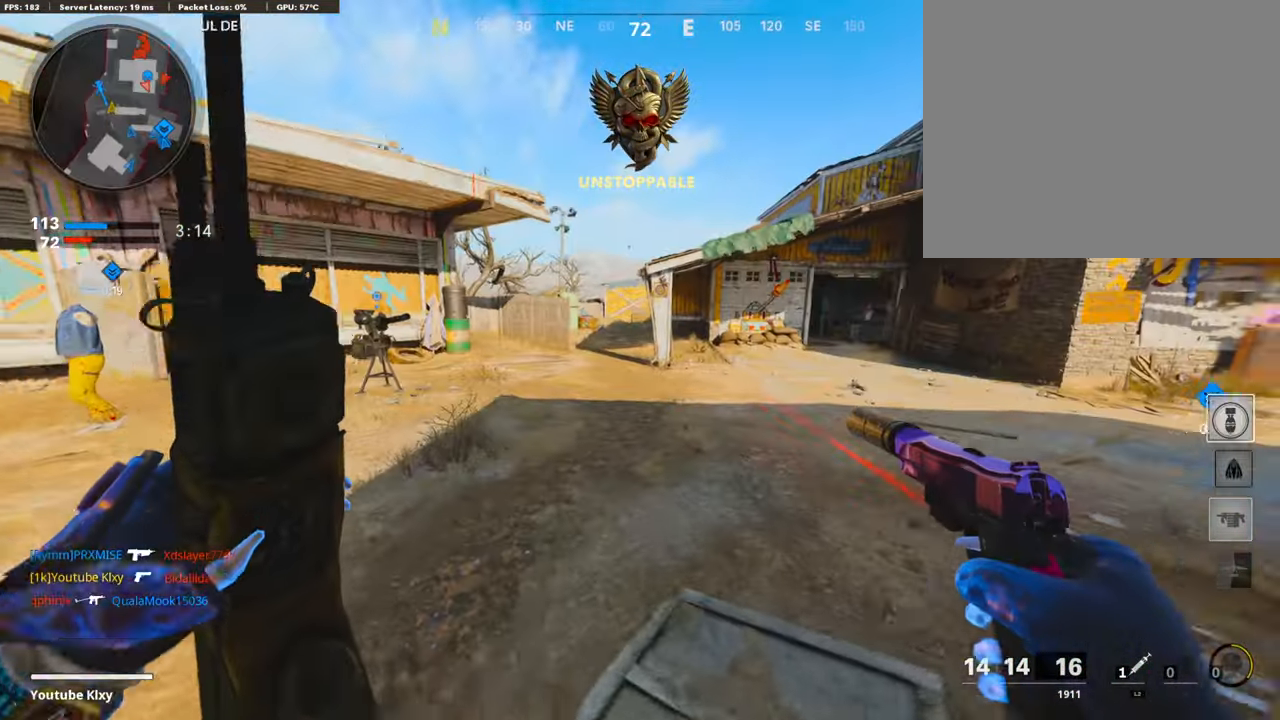
{"buttons": [], "left_stick": "up-left", "right_stick": "center", "events": [[168, "right_stick", "right"], [404, "right_stick", "center"]]}
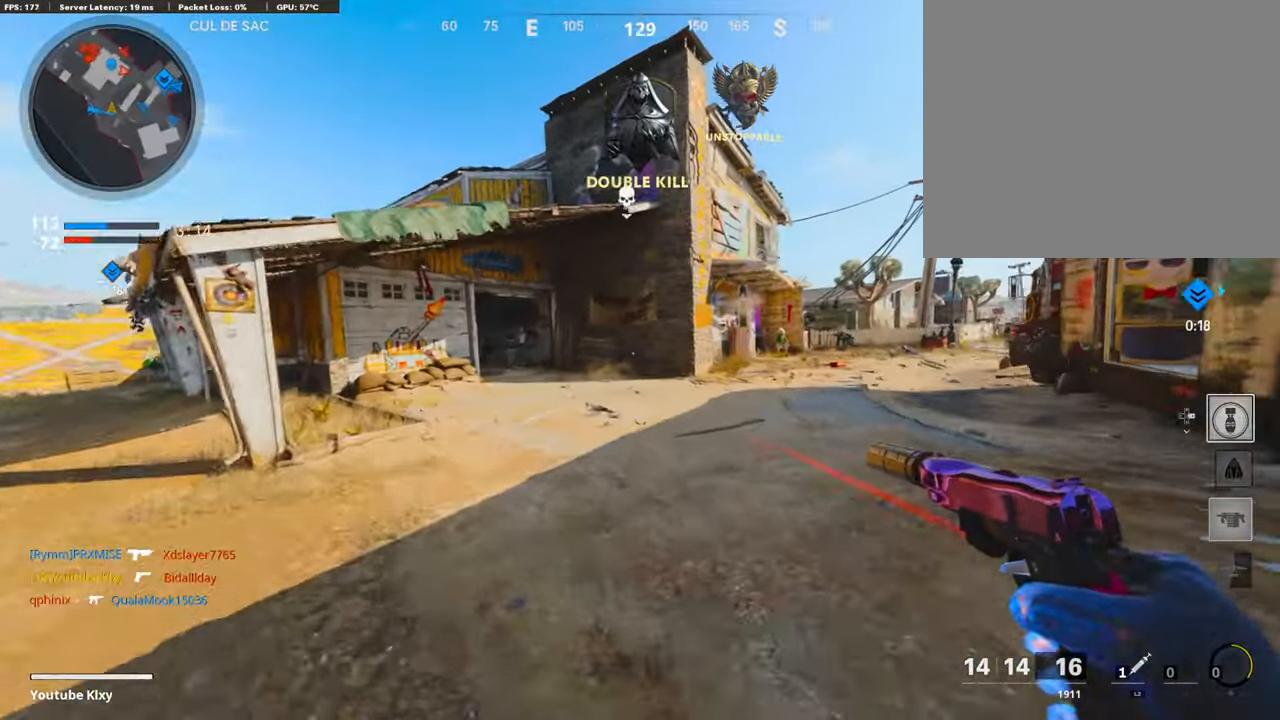
{"buttons": [], "left_stick": "up-left", "right_stick": "center", "events": [[67, "right_stick", "right"], [185, "CROSS", "down"], [202, "right_stick", "center"], [286, "CROSS", "up"], [303, "right_stick", "left"], [471, "right_stick", "center"]]}
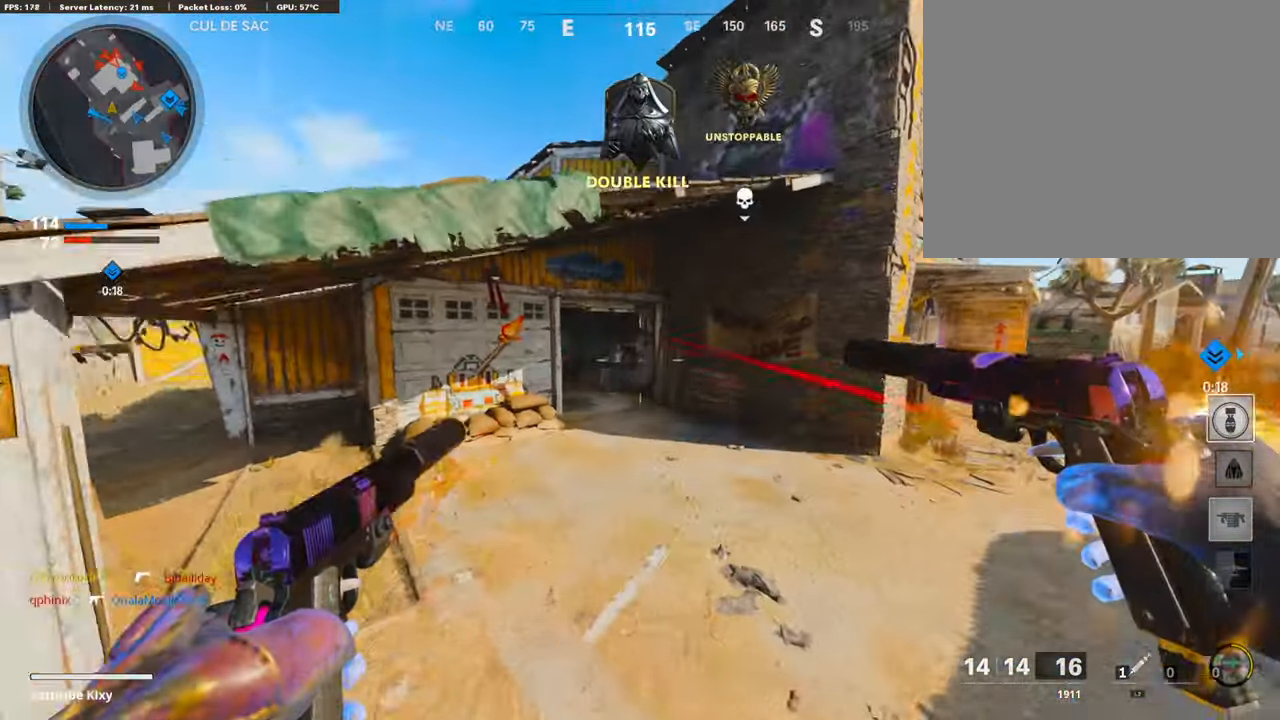
{"buttons": ["DPAD_DOWN"], "left_stick": "center", "right_stick": "center", "events": [[50, "right_stick", "left"], [118, "R3", "down"], [151, "right_stick", "center"], [387, "left_stick", "center"], [421, "R3", "up"], [421, "right_stick", "left"], [488, "DPAD_DOWN", "down"], [488, "right_stick", "center"]]}
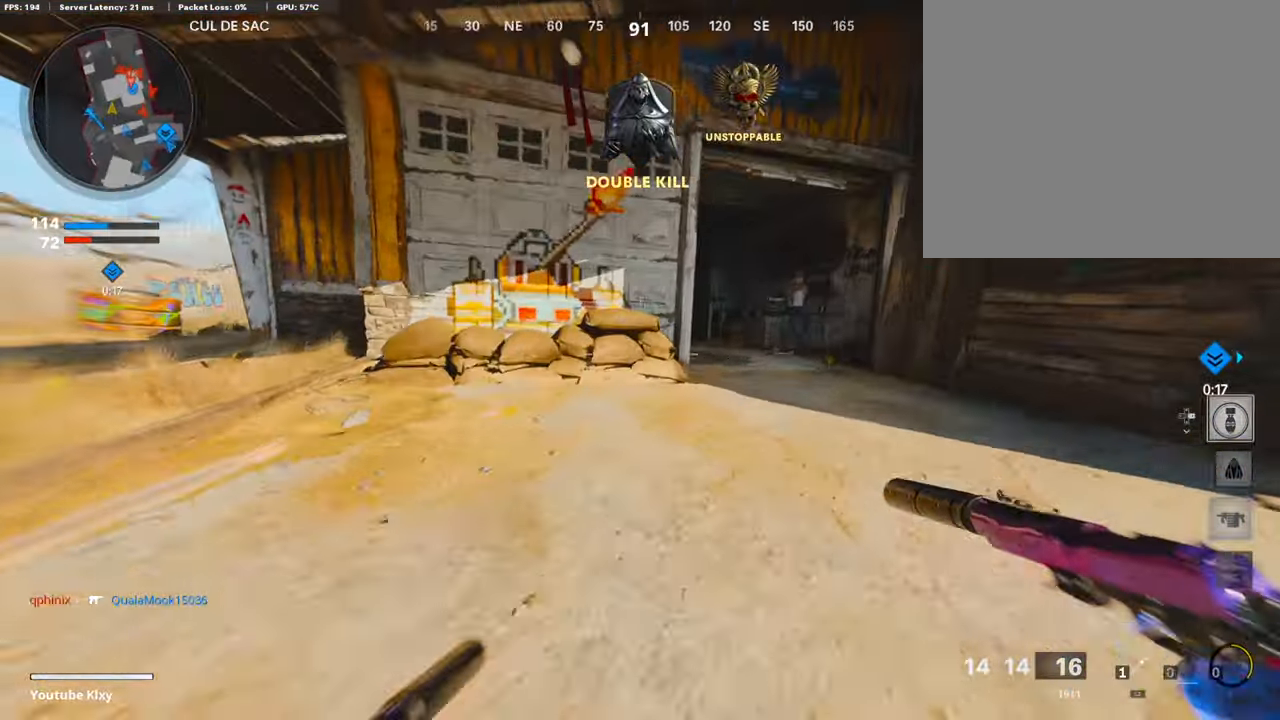
{"buttons": ["L3"], "left_stick": "up", "right_stick": "right", "events": [[67, "DPAD_DOWN", "up"], [135, "DPAD_RIGHT", "down"], [236, "DPAD_RIGHT", "up"], [253, "right_stick", "right"], [404, "L3", "down"], [421, "left_stick", "up"]]}
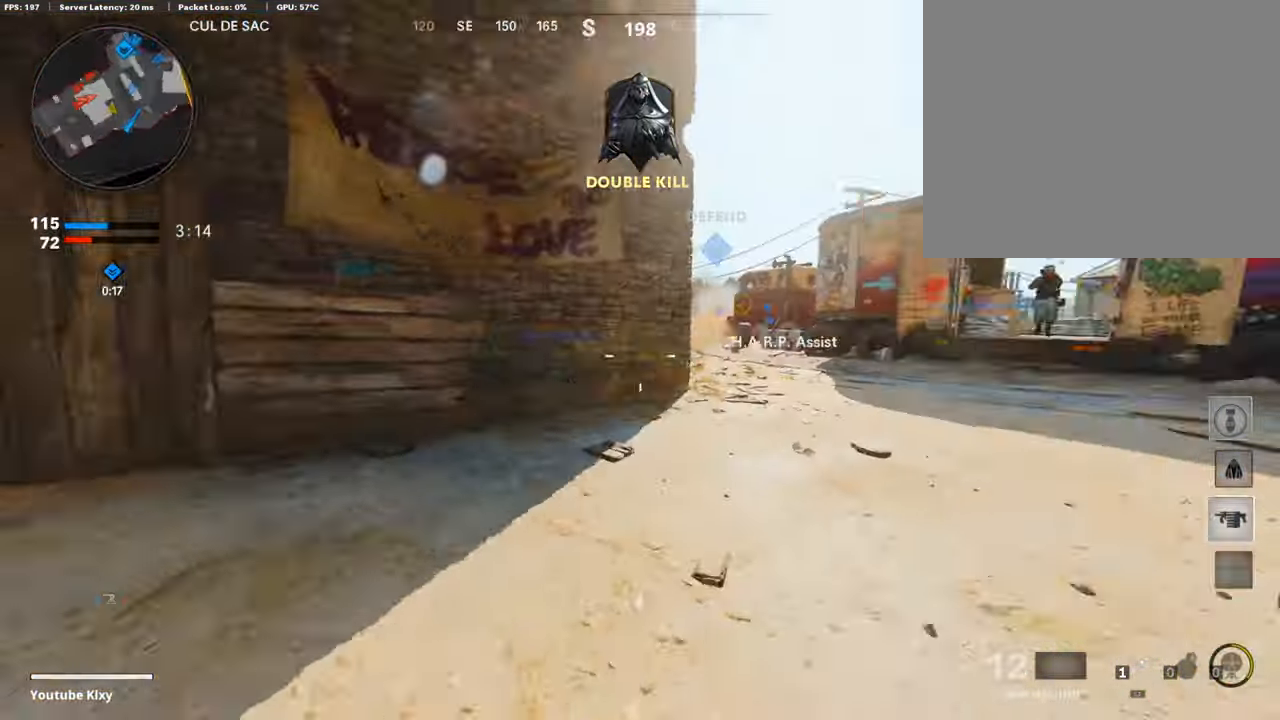
{"buttons": [], "left_stick": "up", "right_stick": "center", "events": [[51, "right_stick", "center"], [253, "right_stick", "left"], [337, "L3", "up"], [404, "right_stick", "center"]]}
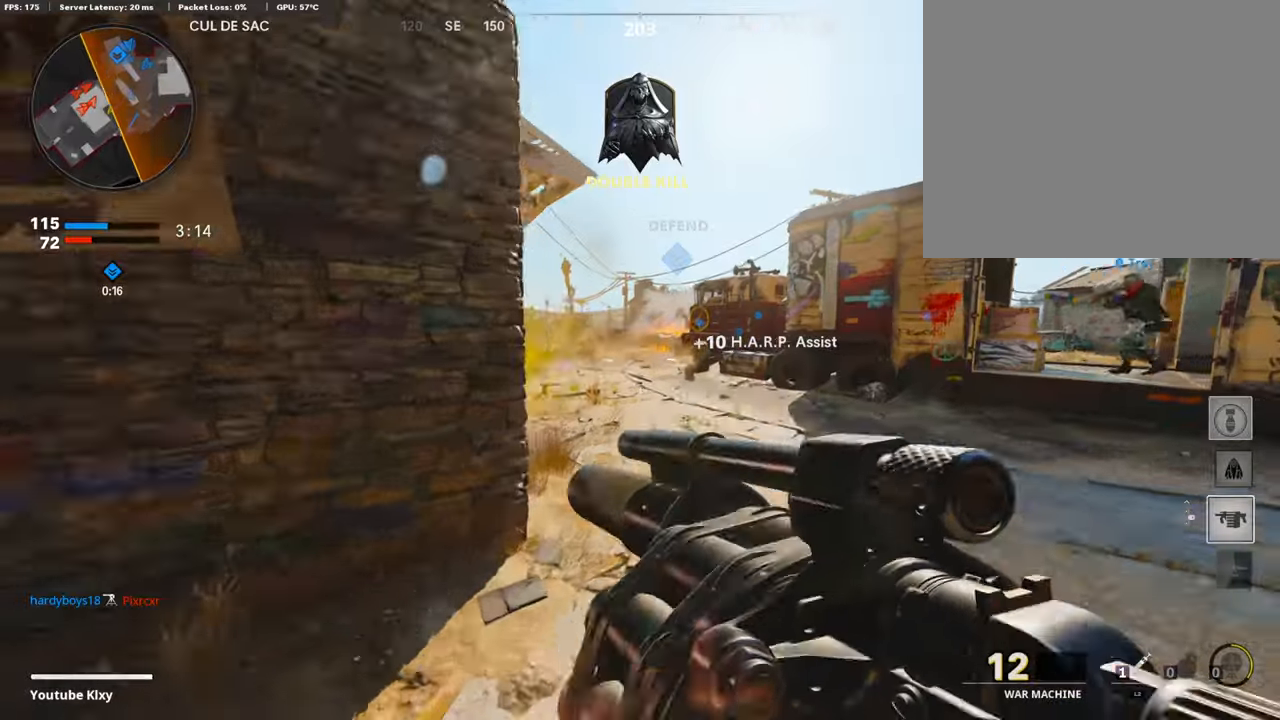
{"buttons": [], "left_stick": "up", "right_stick": "left", "events": [[17, "right_stick", "left"]]}
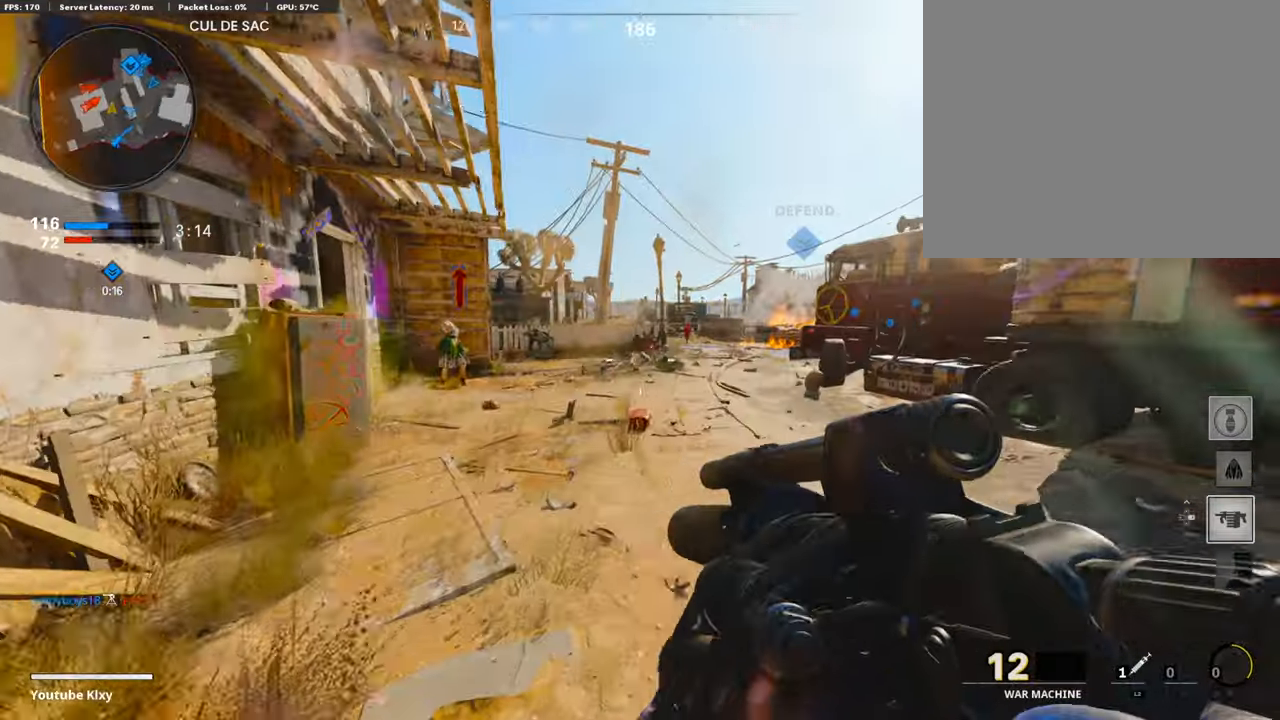
{"buttons": ["R3"], "left_stick": "up", "right_stick": "left", "events": [[336, "R3", "down"], [336, "right_stick", "center"], [488, "right_stick", "left"]]}
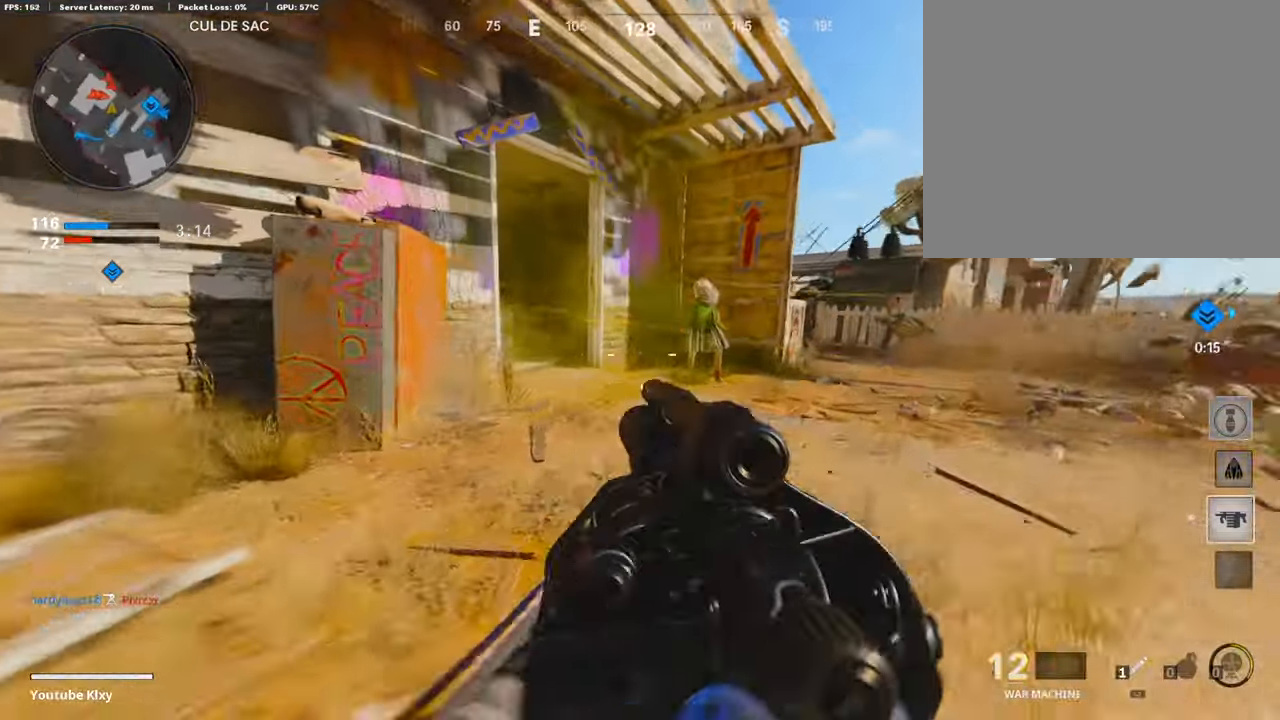
{"buttons": [], "left_stick": "down-left", "right_stick": "left", "events": [[50, "R3", "up"], [185, "right_stick", "center"], [319, "R1", "down"], [336, "left_stick", "down-left"], [336, "right_stick", "left"], [437, "right_stick", "center"], [454, "R1", "up"], [488, "right_stick", "left"]]}